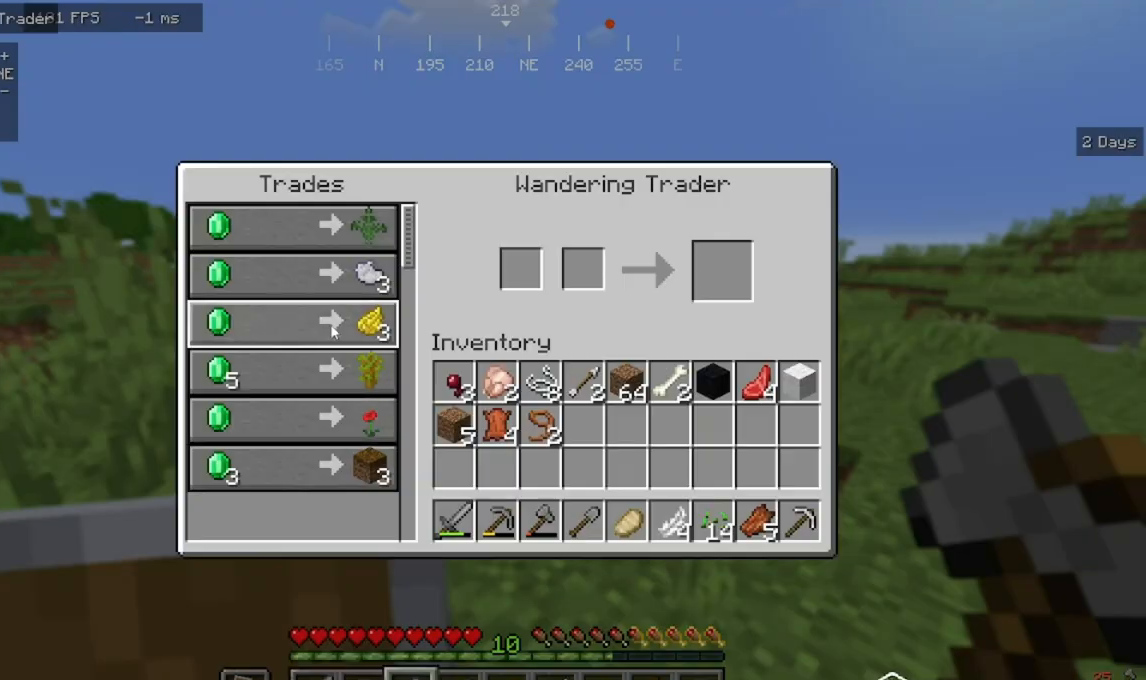
Gameplay with keyboard and mouse; each line is a JSON object with the keys and mouse buttons held at the frame after it. "events" lists presses ("down") and releases ("up") of "a", "d", "s", "w", "mouse_left" and "mouse_right" between this image and that frame as [ms after this image, input, new state], when the widget could be followed in between. "mouse_left", "mouse_right" = the "left", "right" buttons of the "mouse" list. No other keys are recorded. Fast repeated clicks can show as one long hold. Mouse movement is not recorded.
{"keys": [], "mouse": [], "events": []}
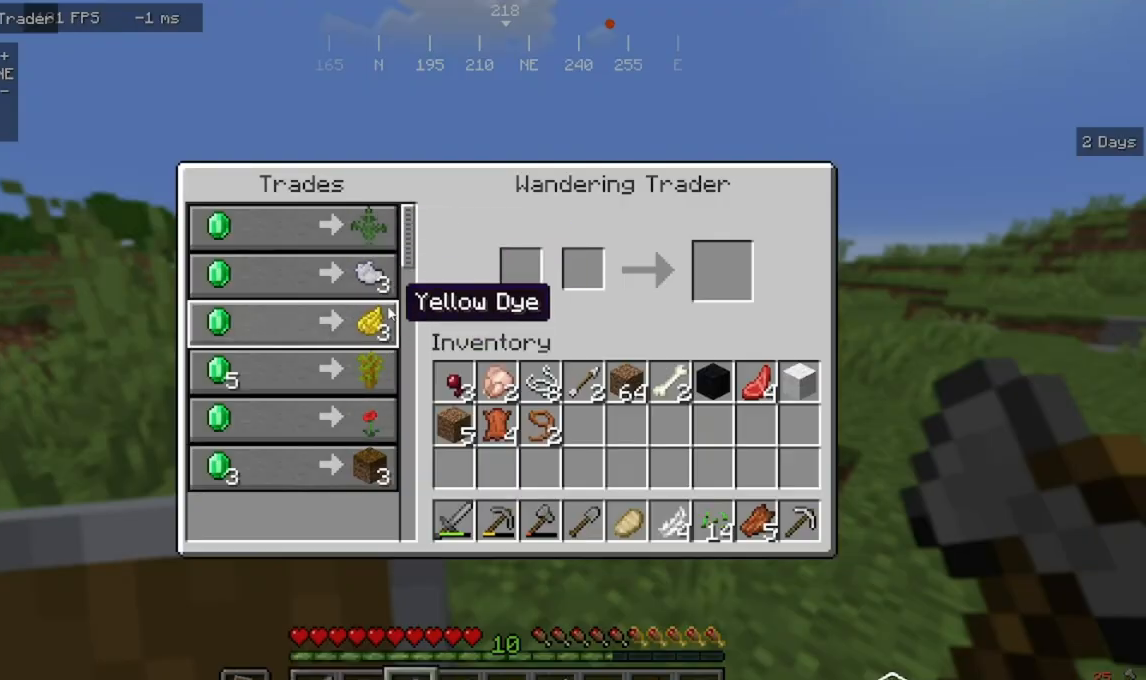
{"keys": [], "mouse": [], "events": []}
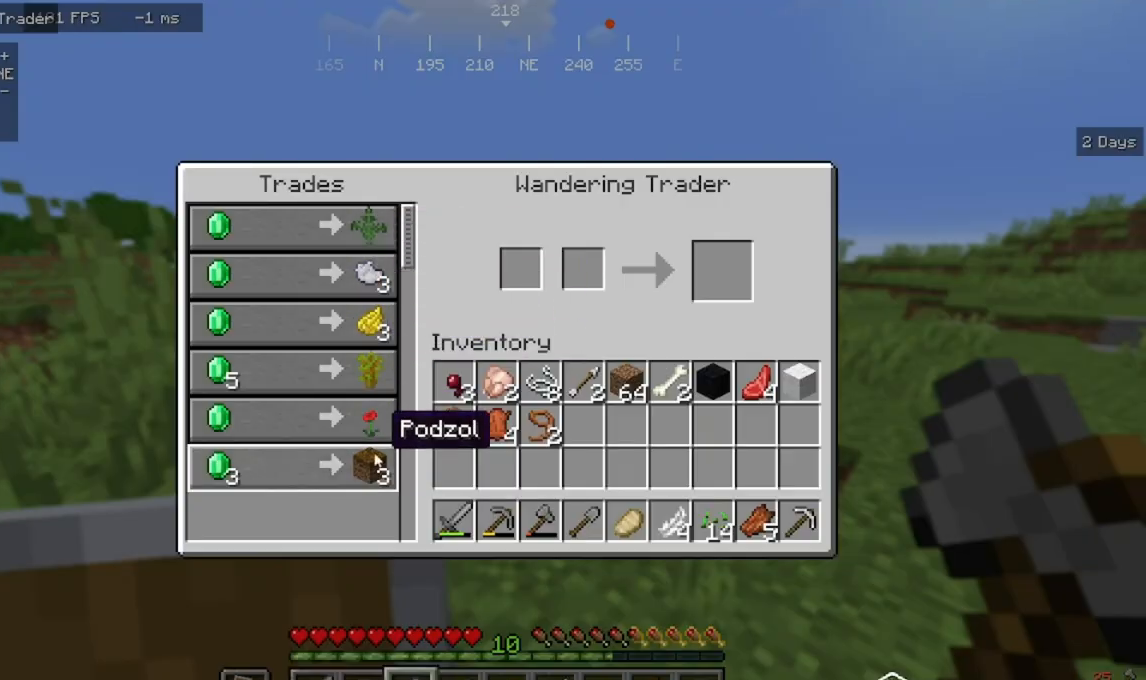
{"keys": [], "mouse": [], "events": []}
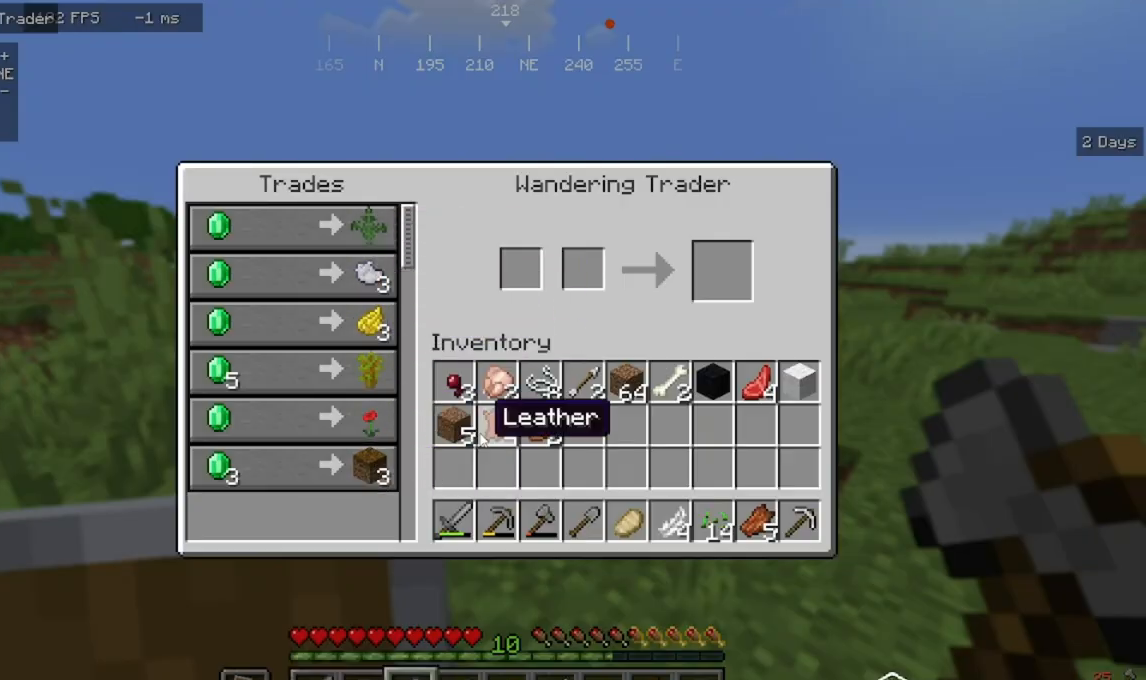
{"keys": [], "mouse": [], "events": []}
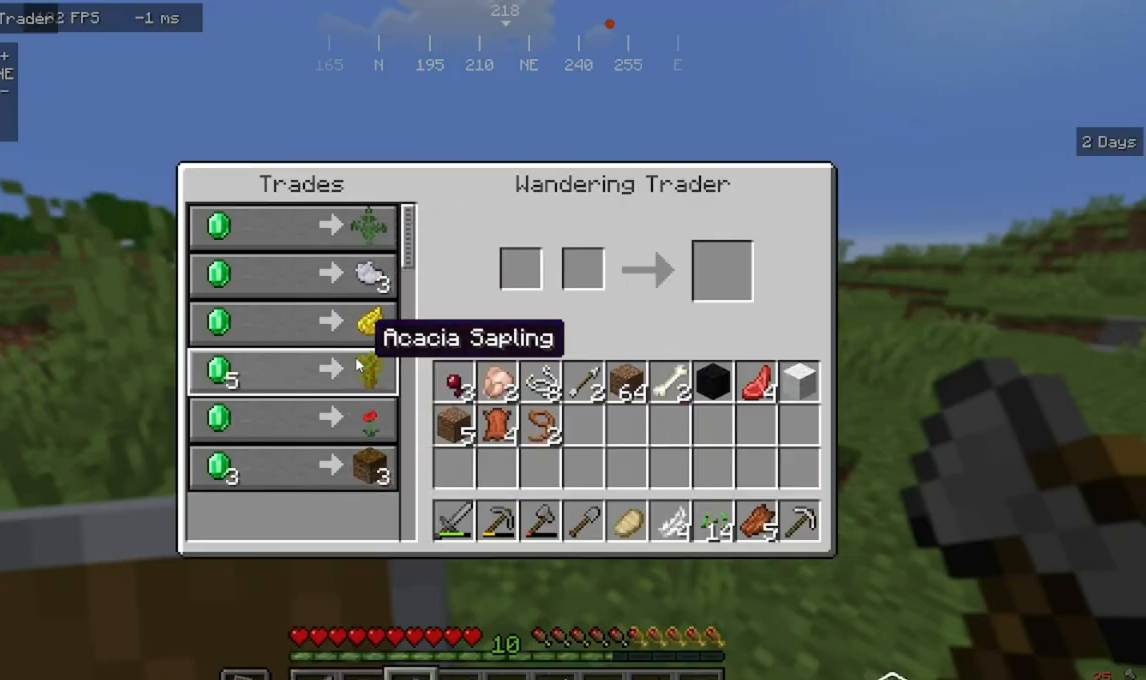
{"keys": [], "mouse": [], "events": []}
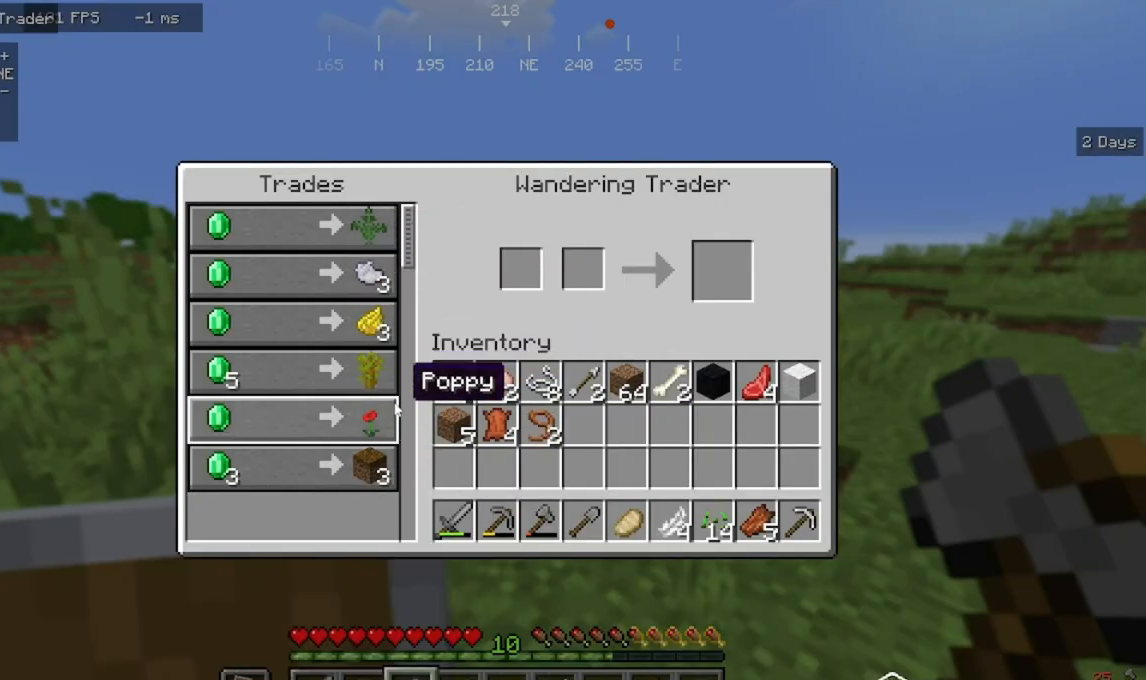
{"keys": [], "mouse": [], "events": []}
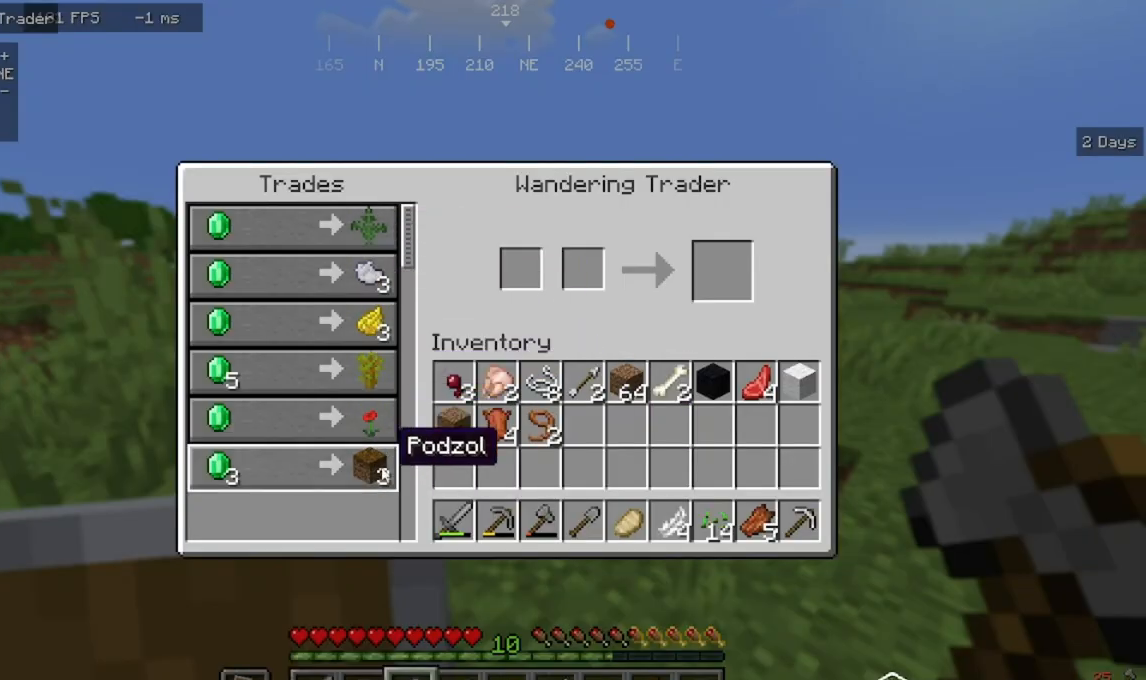
{"keys": [], "mouse": [], "events": []}
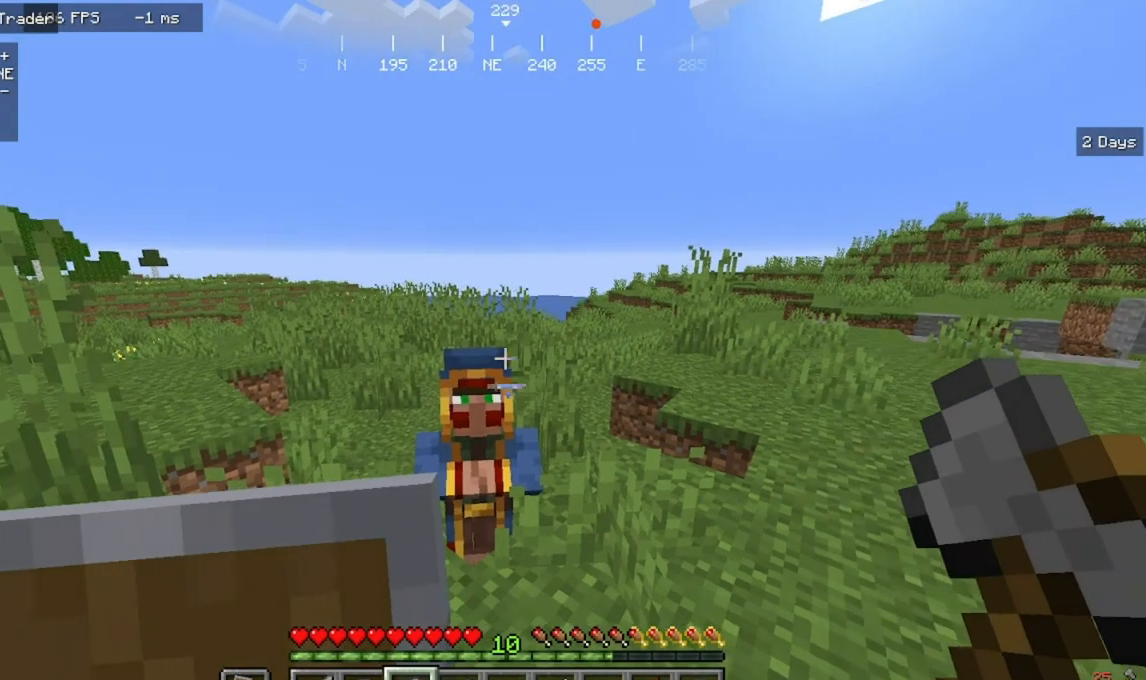
{"keys": [], "mouse": [], "events": [[167, "w", "down"], [467, "w", "up"]]}
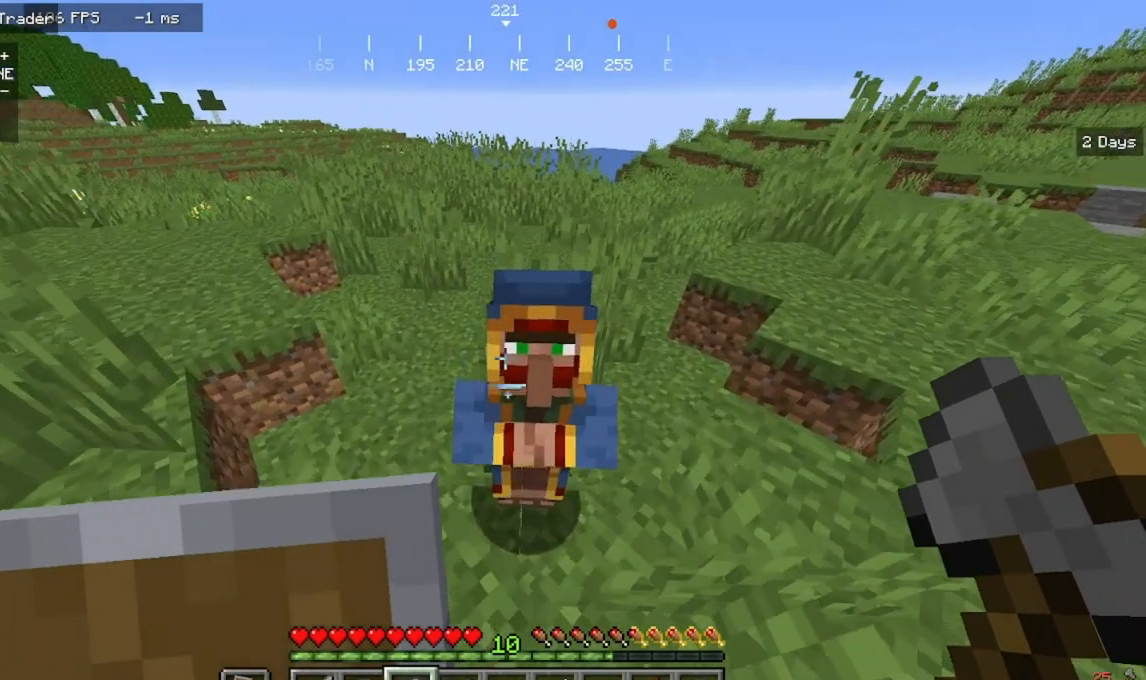
{"keys": [], "mouse": [], "events": []}
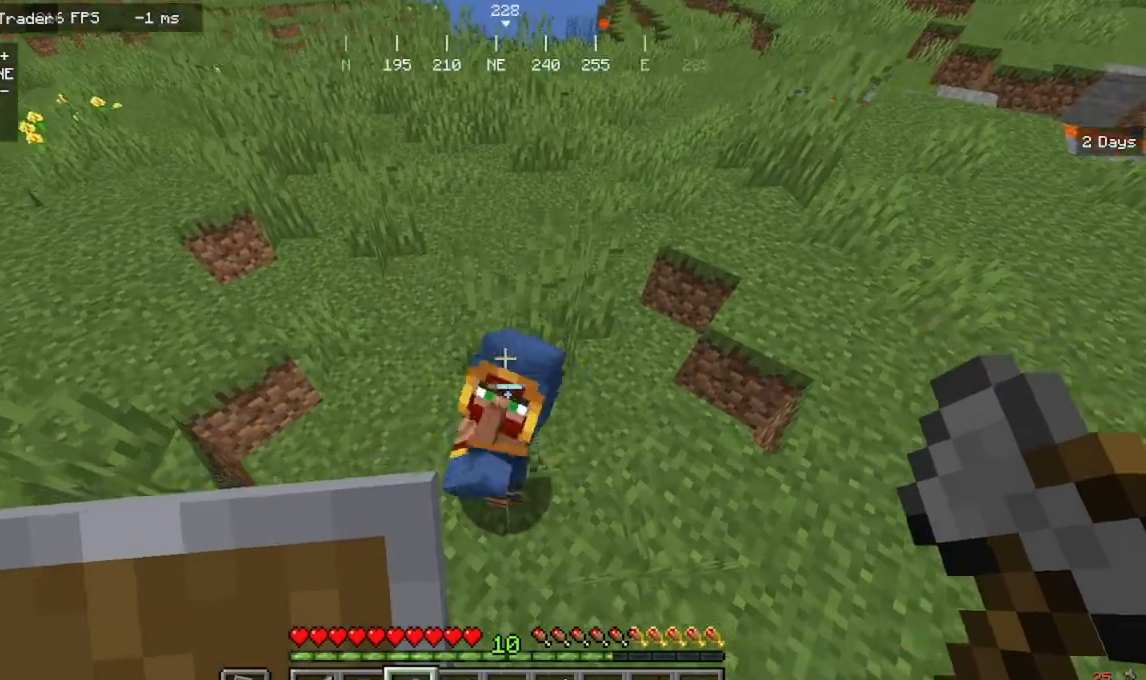
{"keys": [], "mouse": [], "events": [[67, "mouse_left", "down"], [400, "mouse_left", "up"]]}
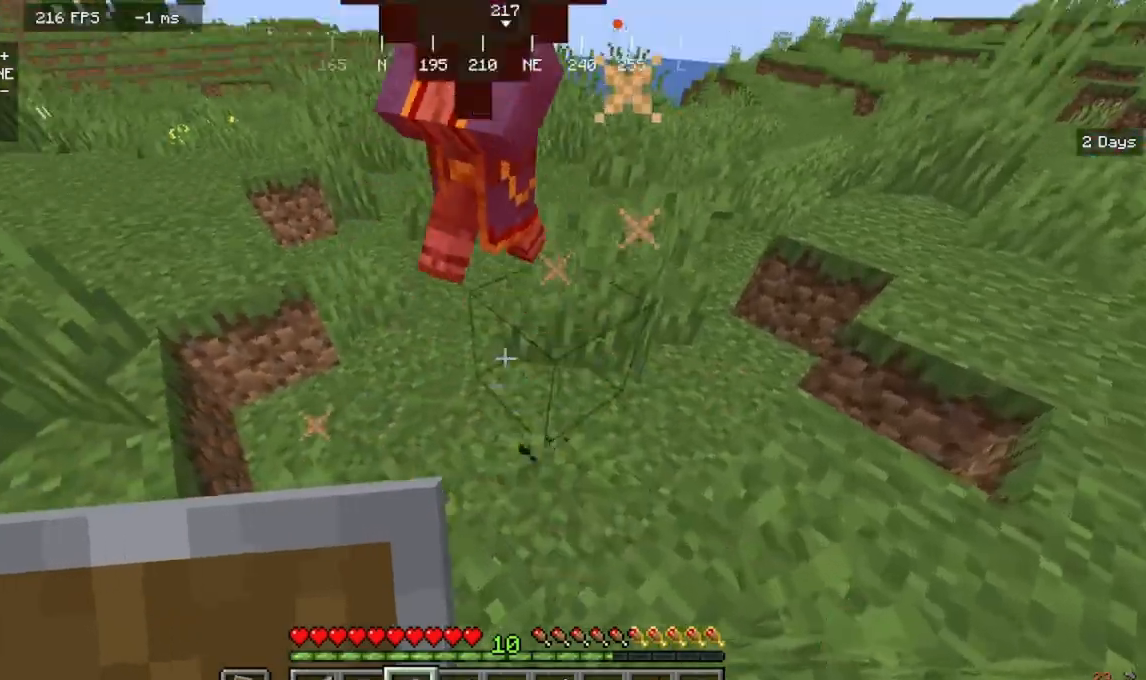
{"keys": [], "mouse": [], "events": []}
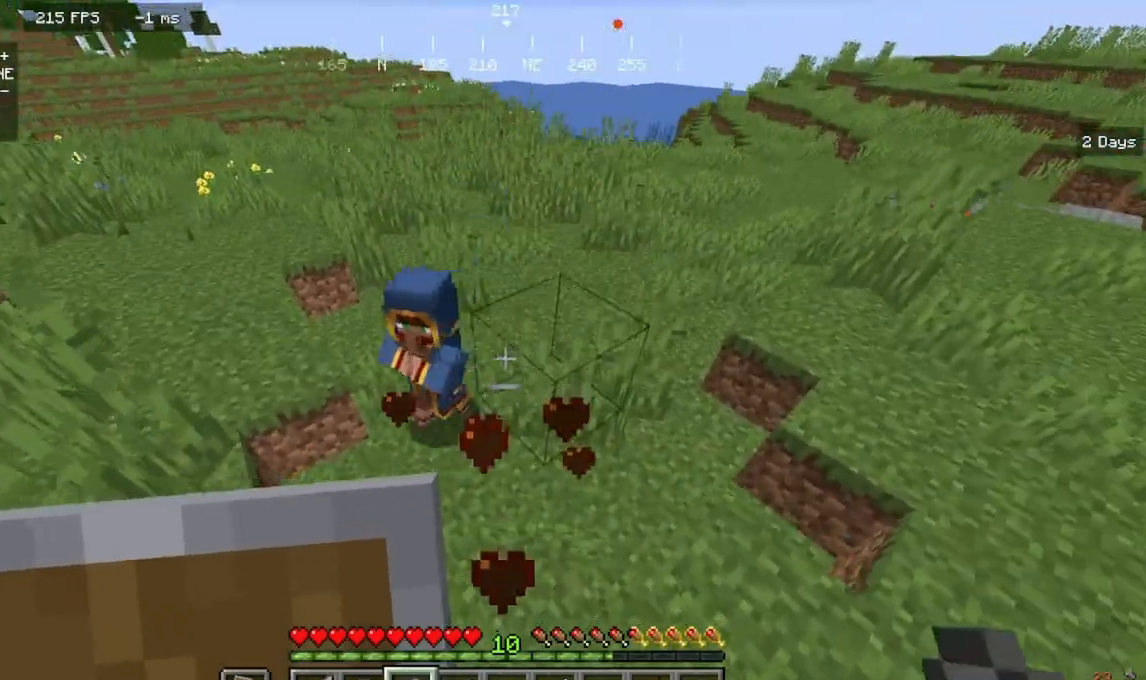
{"keys": [], "mouse": [], "events": []}
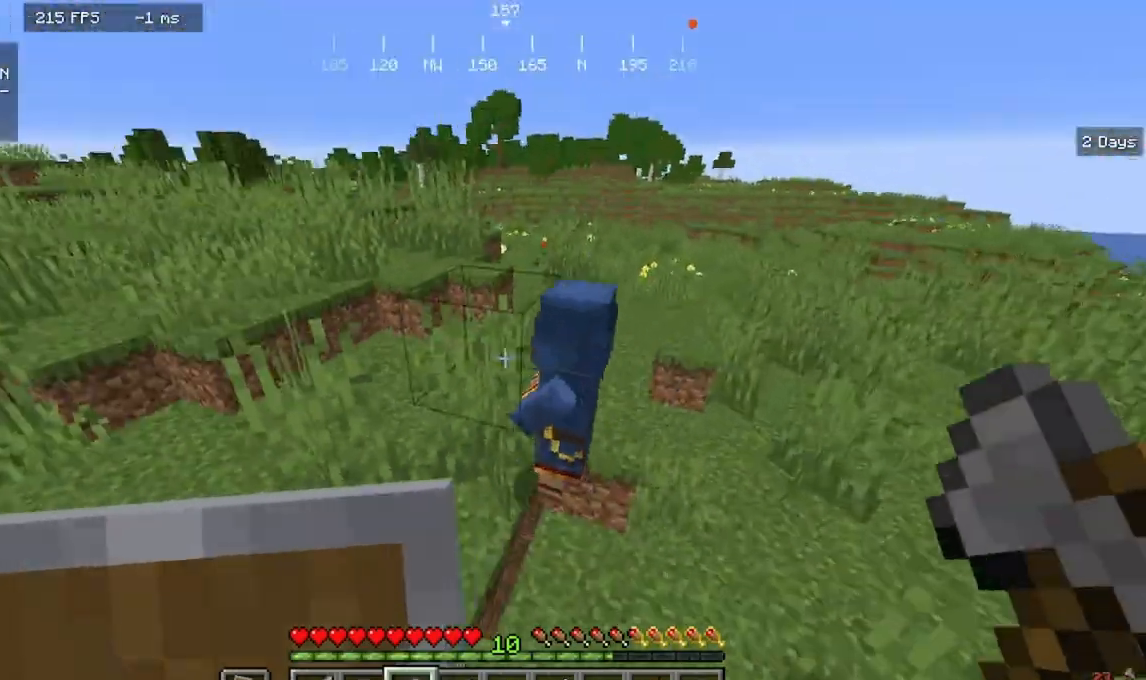
{"keys": ["w"], "mouse": []}
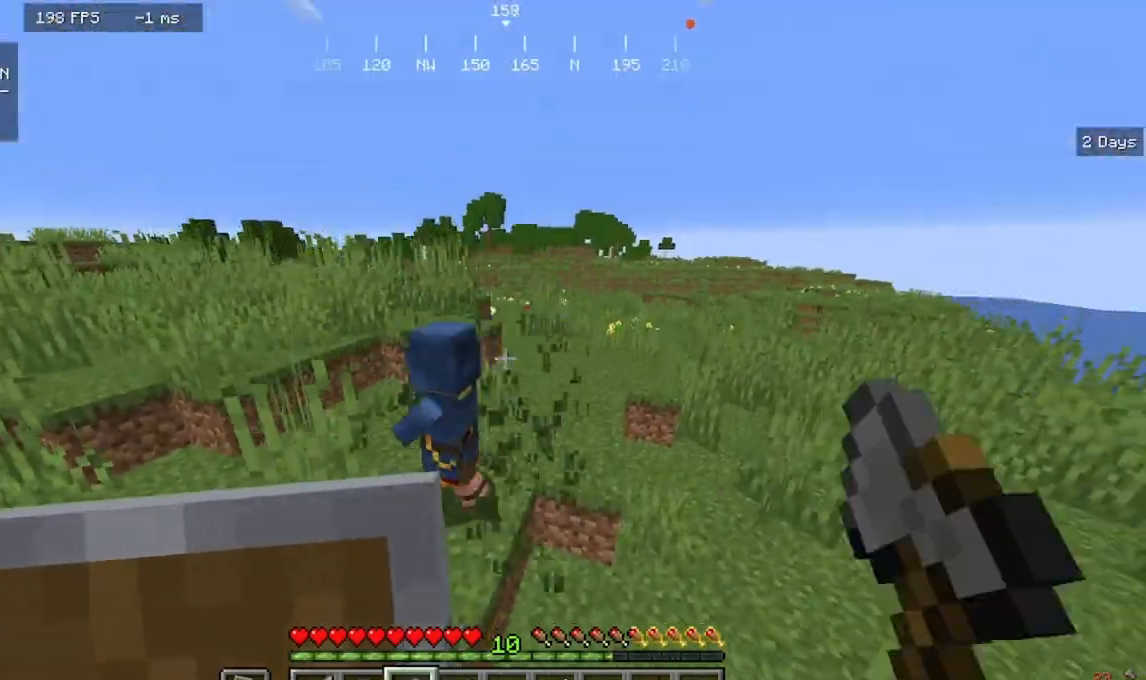
{"keys": ["w"], "mouse": [], "events": []}
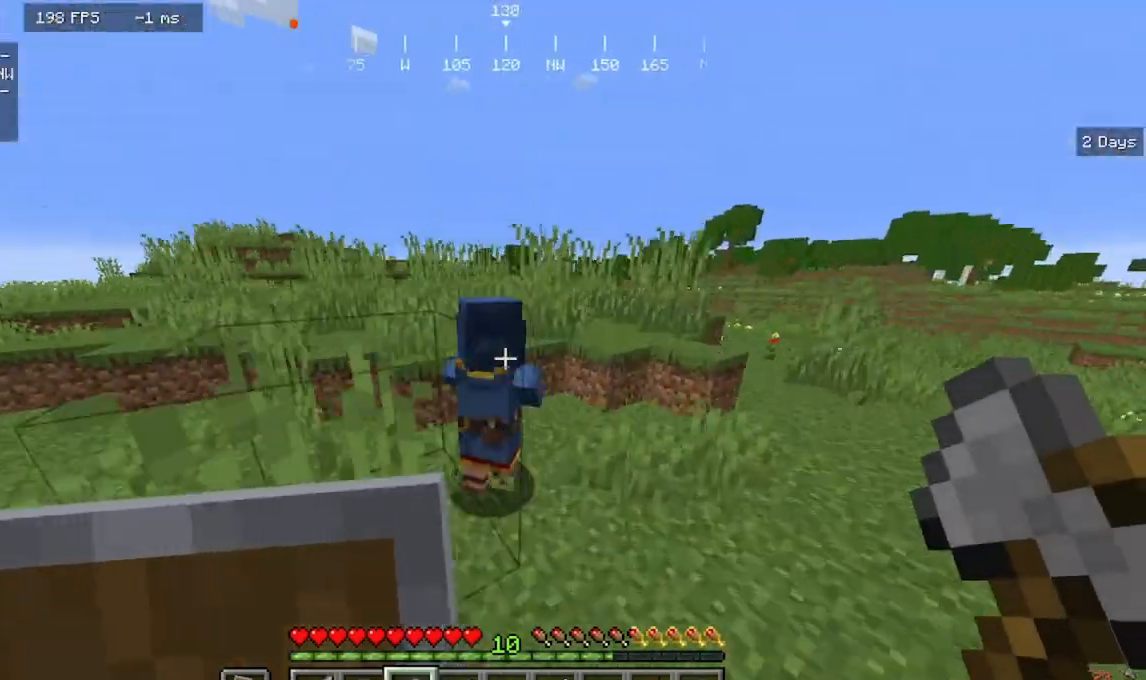
{"keys": [], "mouse": ["left"], "events": [[333, "w", "up"], [433, "mouse_left", "down"]]}
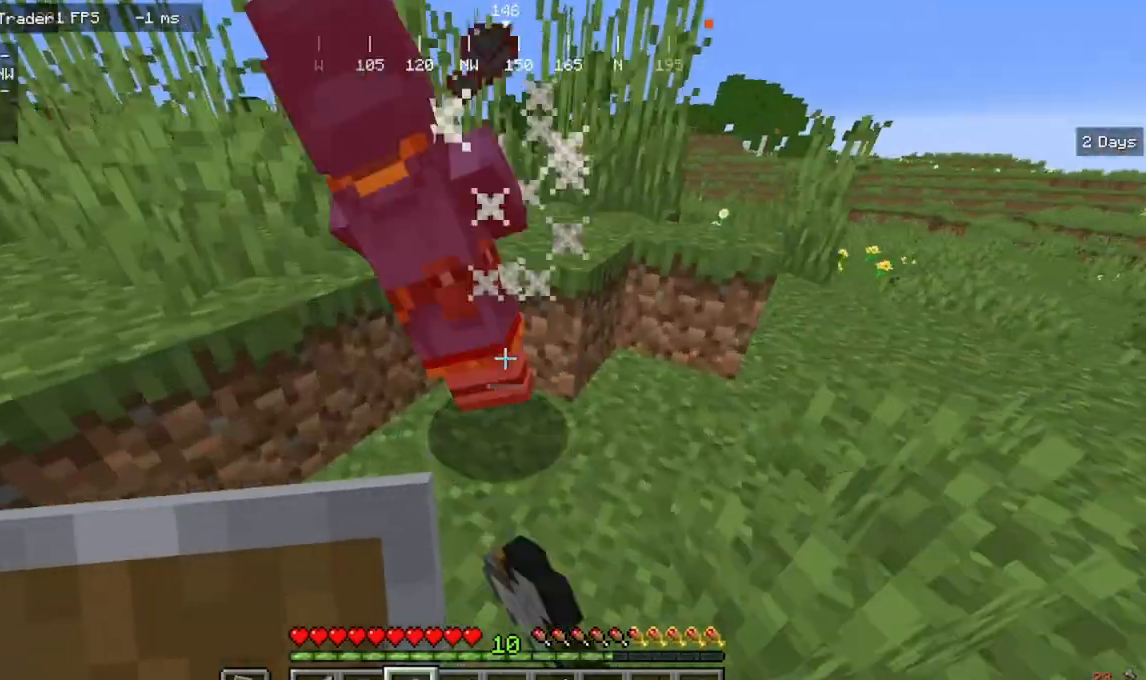
{"keys": ["w"], "mouse": [], "events": [[200, "mouse_left", "up"], [233, "w", "down"]]}
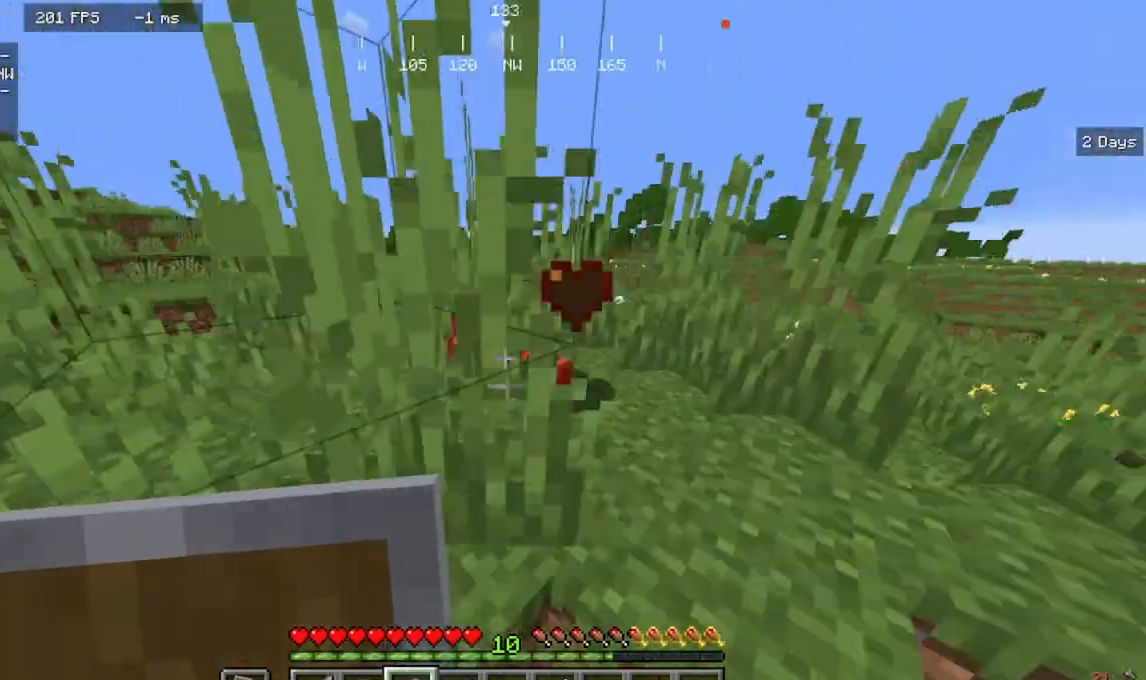
{"keys": ["d", "w"], "mouse": [], "events": [[133, "d", "down"]]}
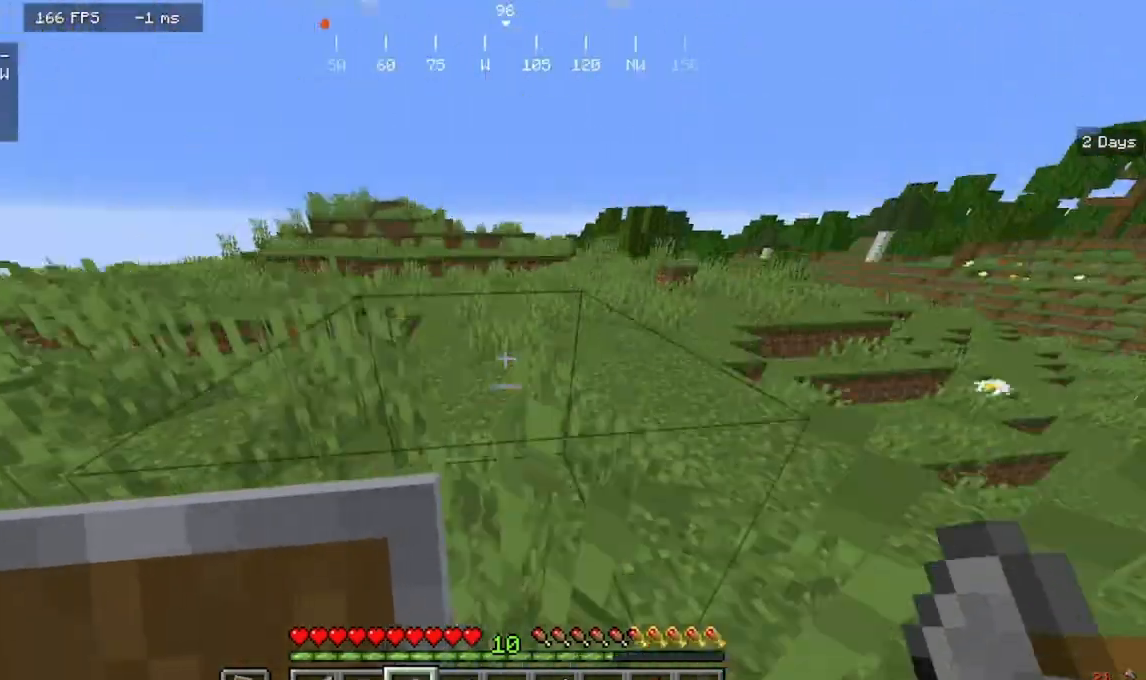
{"keys": ["w"], "mouse": [], "events": [[67, "d", "up"]]}
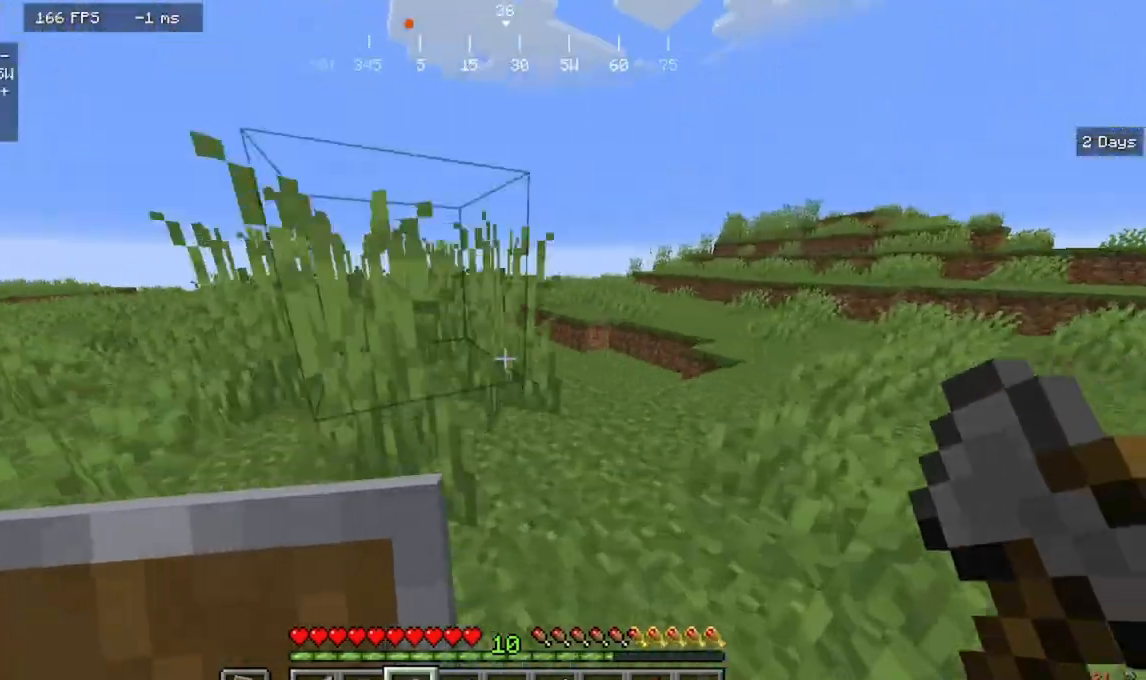
{"keys": ["w"], "mouse": [], "events": []}
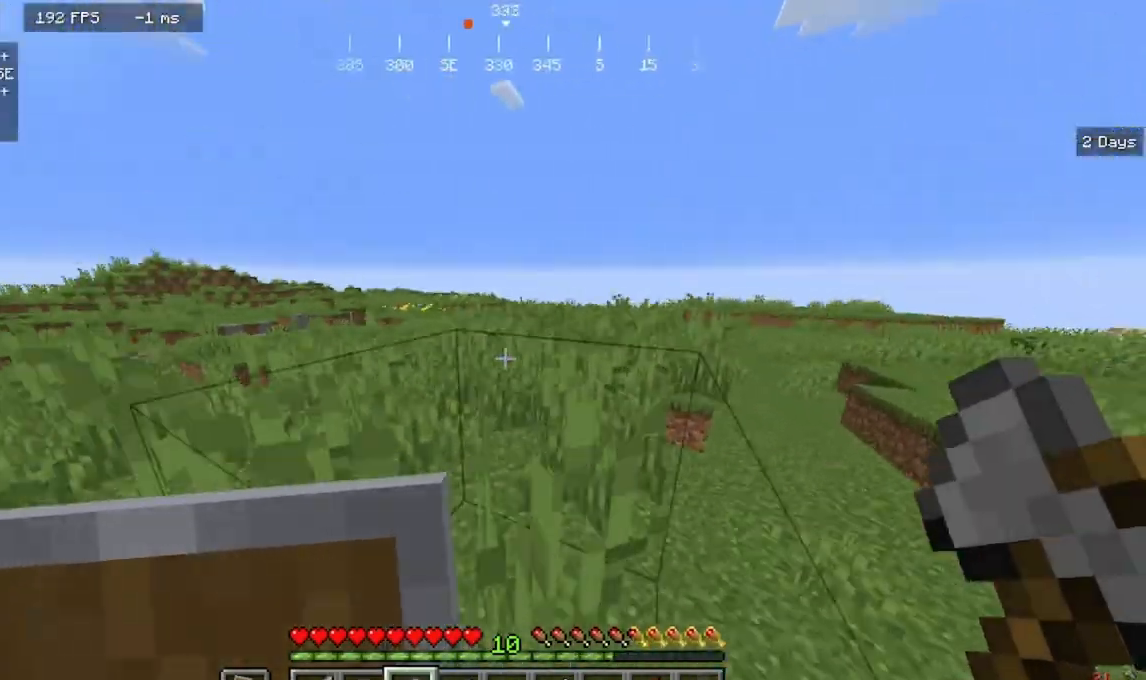
{"keys": ["w"], "mouse": [], "events": []}
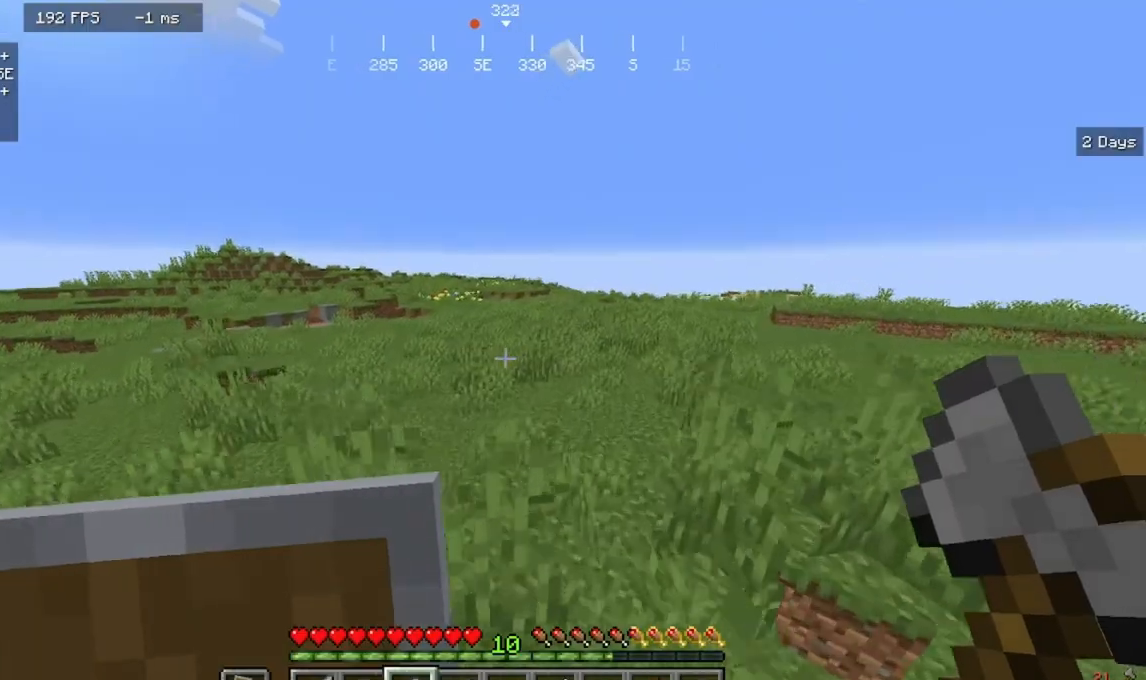
{"keys": ["w"], "mouse": [], "events": []}
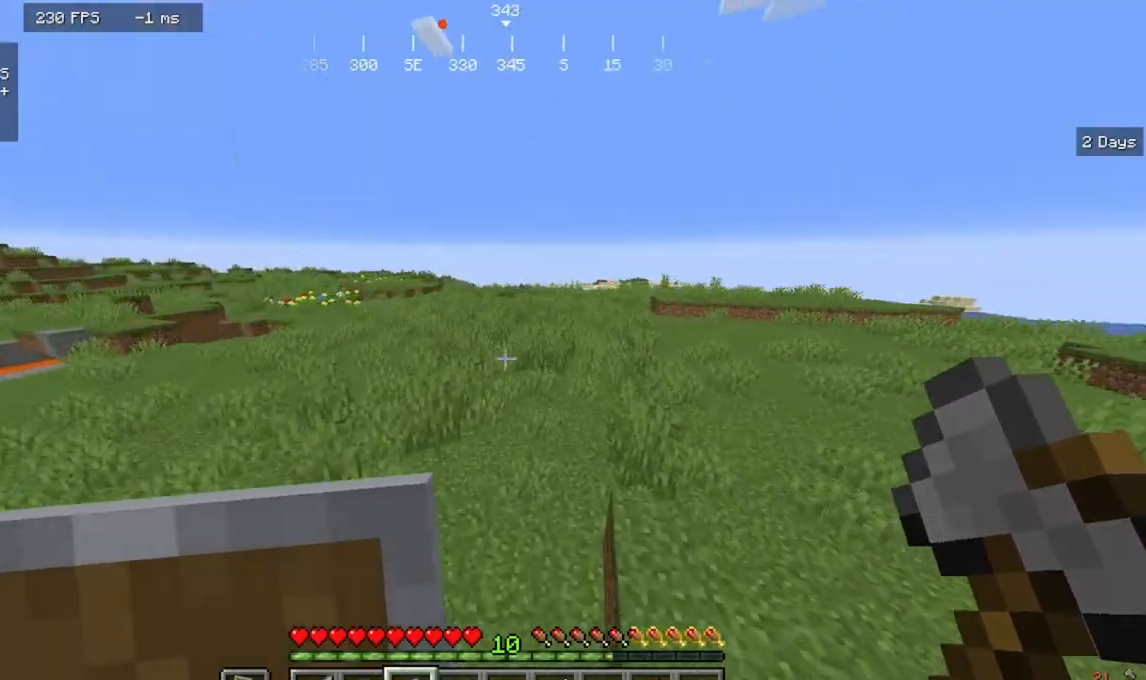
{"keys": ["w"], "mouse": [], "events": []}